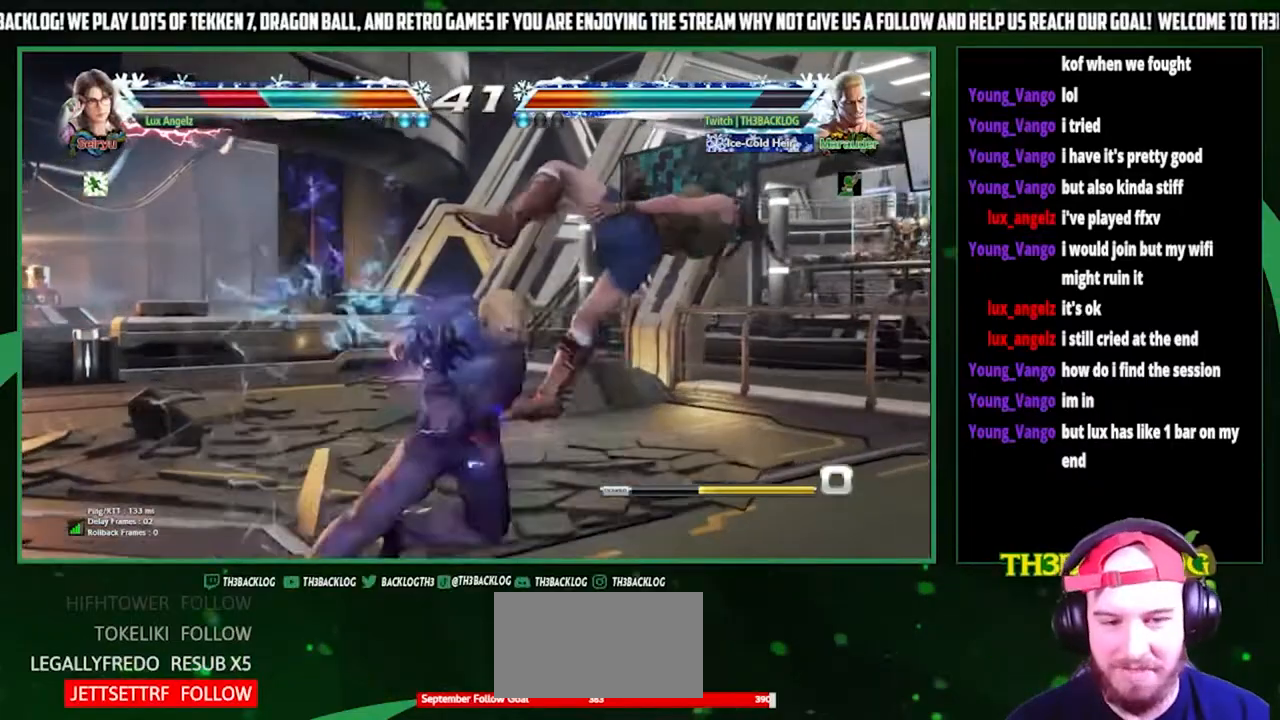
Gameplay with a controller (arcade stick); each line is a JSON object with the inputs held at the frame after it. "events" lists button and stick changes between this image and that frame as [ms after this image, input, new state], when the widget could be followed in between. Not read: L3 R3.
{"buttons": [], "left_stick": "center", "events": [[133, "CROSS", "down"], [133, "SQUARE", "down"], [167, "CROSS", "up"], [167, "SQUARE", "up"], [400, "CROSS", "down"], [400, "SQUARE", "down"], [400, "TRIANGLE", "down"], [433, "CROSS", "up"], [433, "SQUARE", "up"], [433, "TRIANGLE", "up"]]}
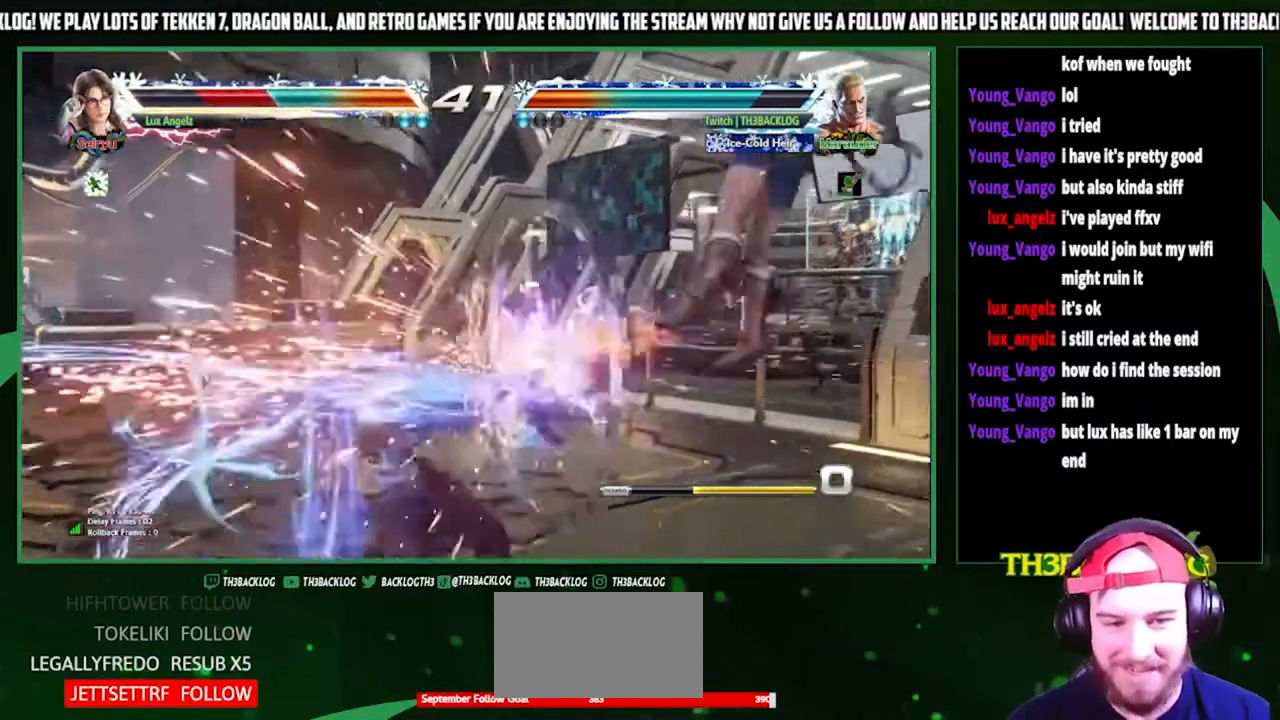
{"buttons": [], "left_stick": "right", "events": [[233, "left_stick", "right"], [300, "left_stick", "center"], [400, "left_stick", "right"]]}
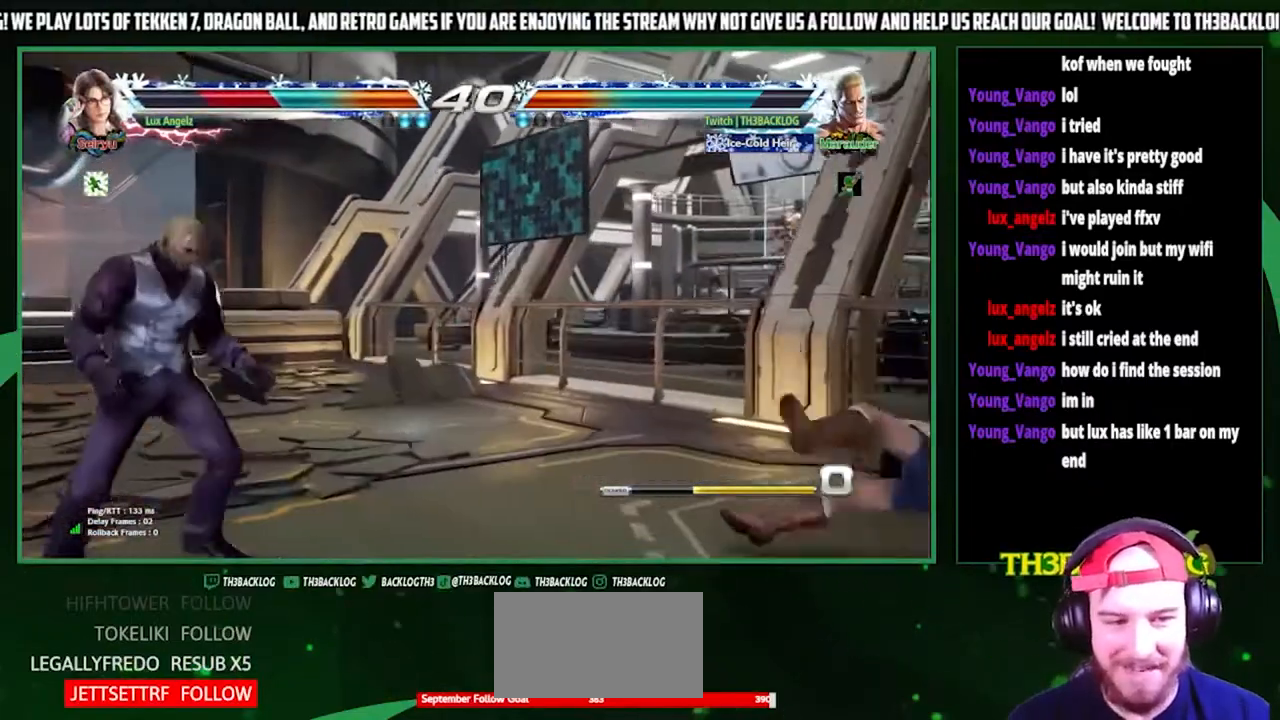
{"buttons": [], "left_stick": "left", "events": [[267, "left_stick", "center"], [367, "left_stick", "left"], [433, "left_stick", "center"], [500, "left_stick", "left"]]}
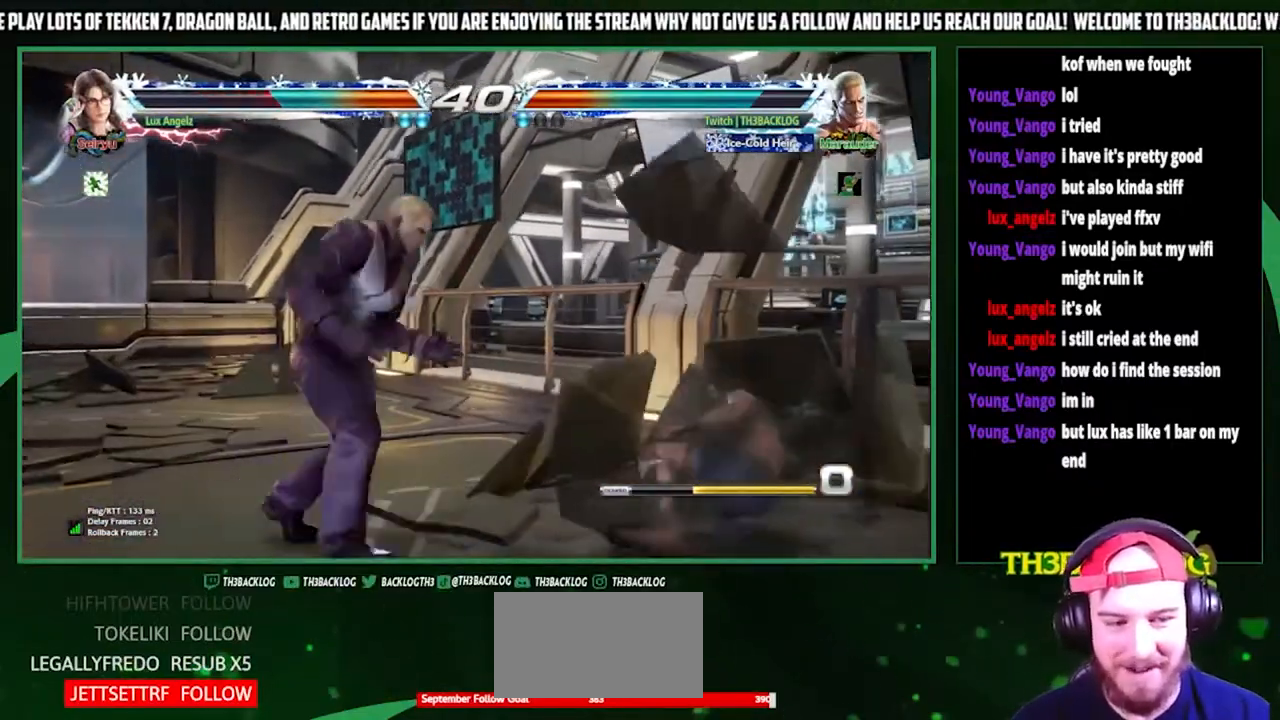
{"buttons": [], "left_stick": "left", "events": [[267, "left_stick", "down"], [400, "left_stick", "center"], [500, "left_stick", "left"]]}
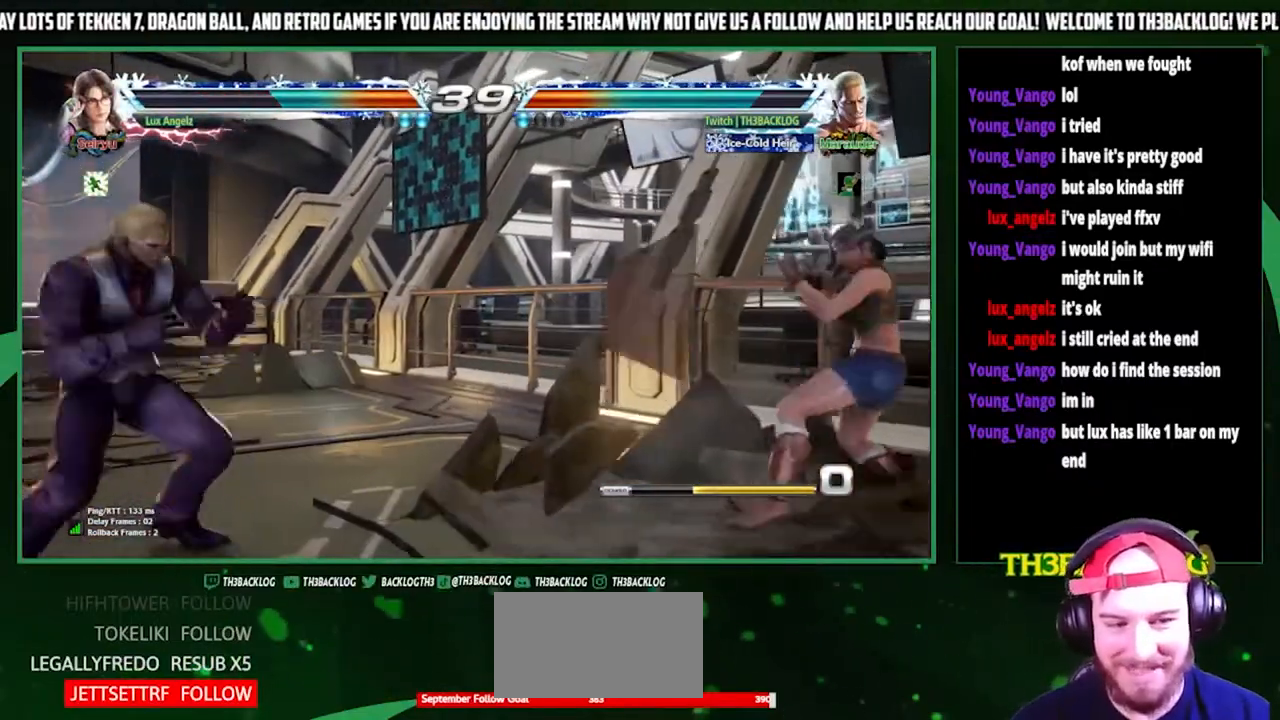
{"buttons": [], "left_stick": "center", "events": [[67, "left_stick", "center"], [233, "left_stick", "down-right"], [333, "left_stick", "down-left"], [433, "left_stick", "center"]]}
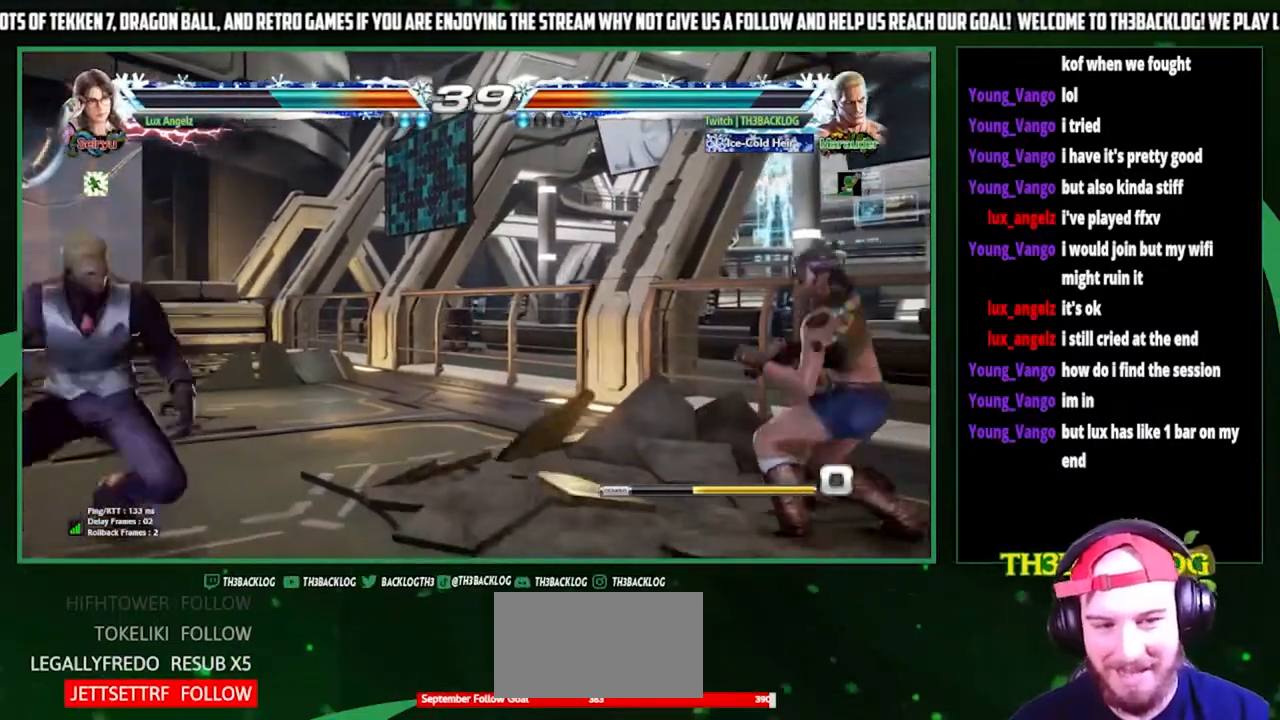
{"buttons": [], "left_stick": "down", "events": [[100, "left_stick", "left"], [200, "left_stick", "center"], [333, "left_stick", "right"], [467, "left_stick", "down"]]}
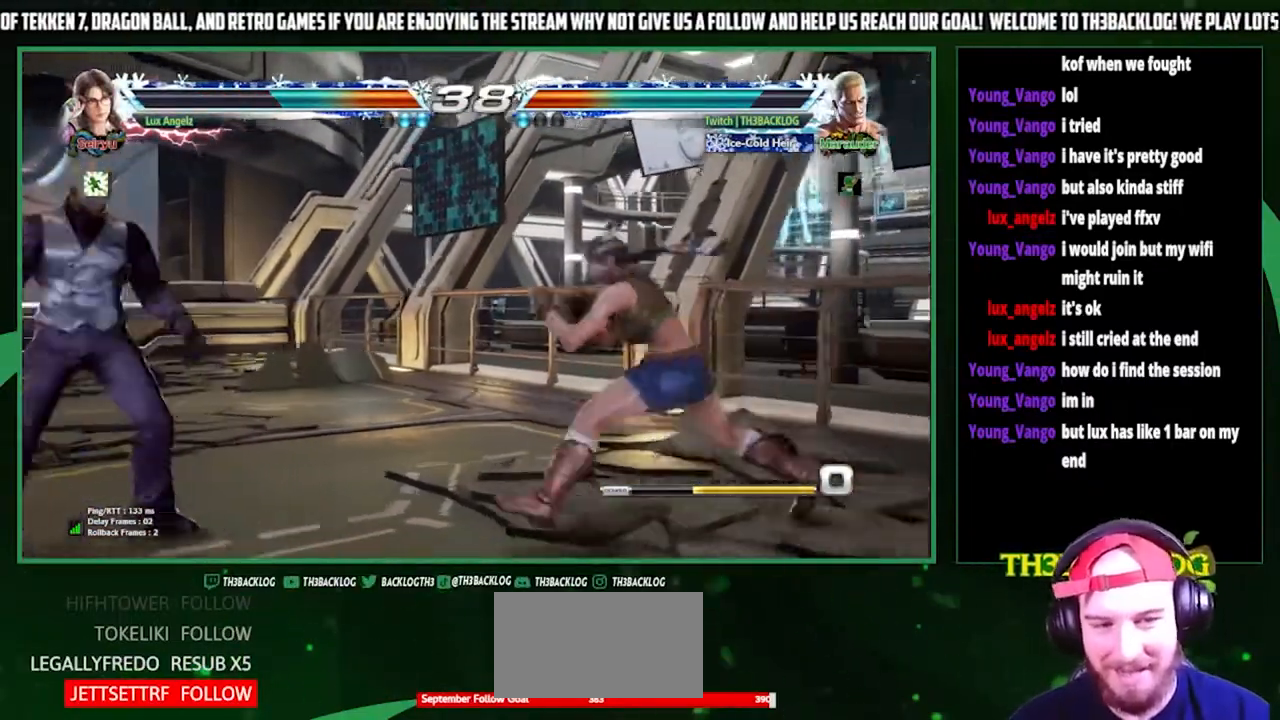
{"buttons": [], "left_stick": "center", "events": [[67, "left_stick", "left"], [167, "CIRCLE", "down"], [167, "TRIANGLE", "down"], [300, "CIRCLE", "up"], [300, "TRIANGLE", "up"], [300, "left_stick", "center"]]}
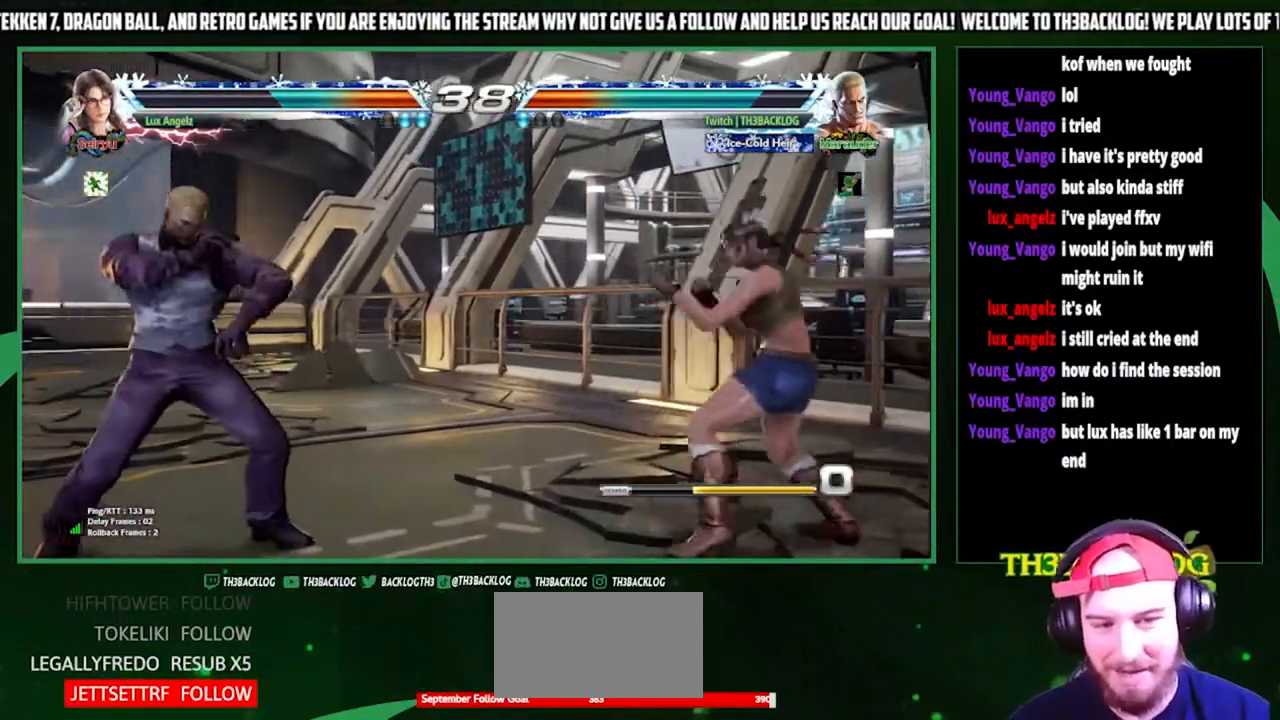
{"buttons": [], "left_stick": "left", "events": [[167, "left_stick", "left"], [267, "left_stick", "center"], [433, "left_stick", "left"]]}
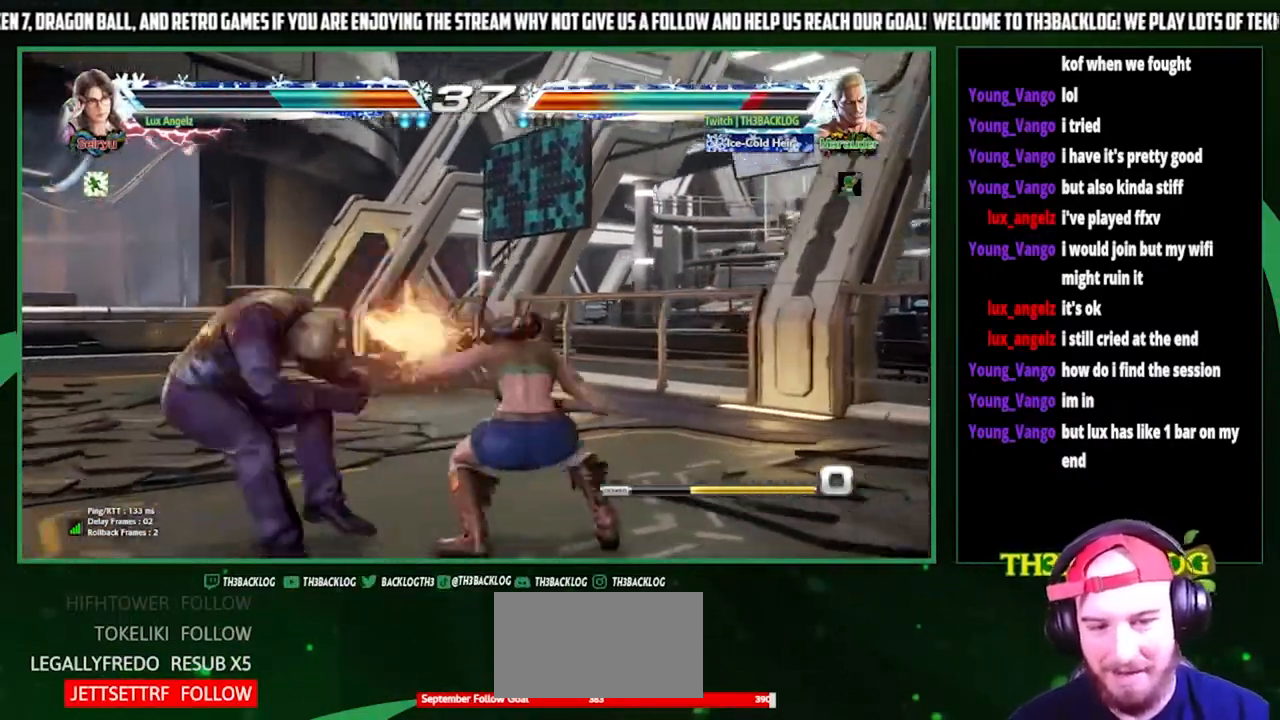
{"buttons": [], "left_stick": "left", "events": [[67, "SQUARE", "down"], [100, "SQUARE", "up"]]}
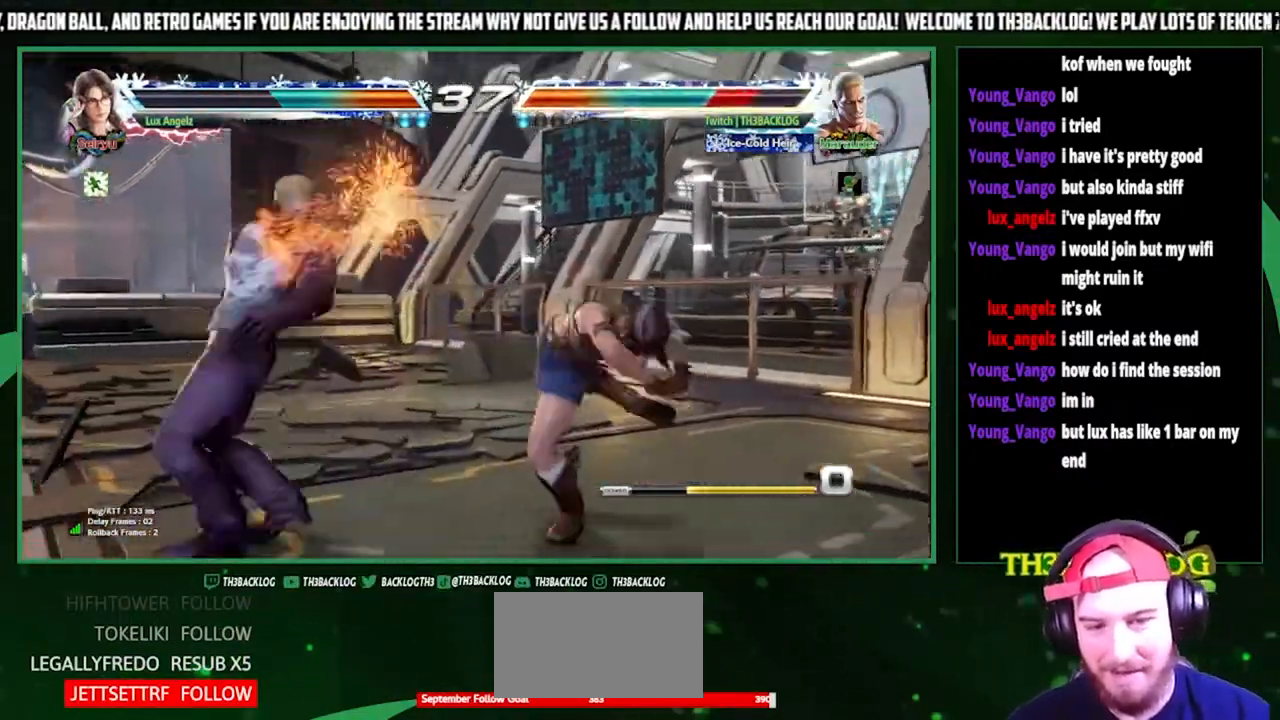
{"buttons": [], "left_stick": "down-right", "events": [[100, "left_stick", "center"], [300, "left_stick", "left"], [367, "left_stick", "center"], [467, "left_stick", "down-right"]]}
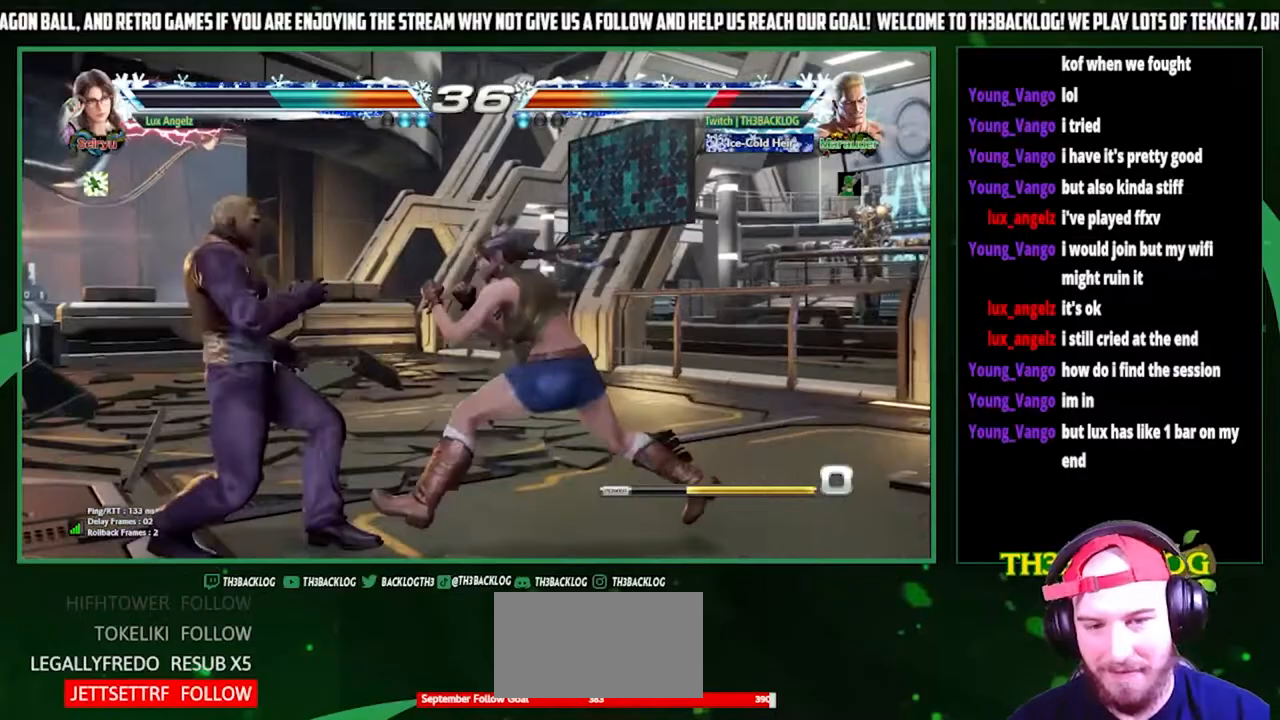
{"buttons": [], "left_stick": "center", "events": [[33, "left_stick", "down-left"], [67, "CIRCLE", "down"], [67, "TRIANGLE", "down"], [133, "left_stick", "center"], [167, "CIRCLE", "up"], [167, "TRIANGLE", "up"]]}
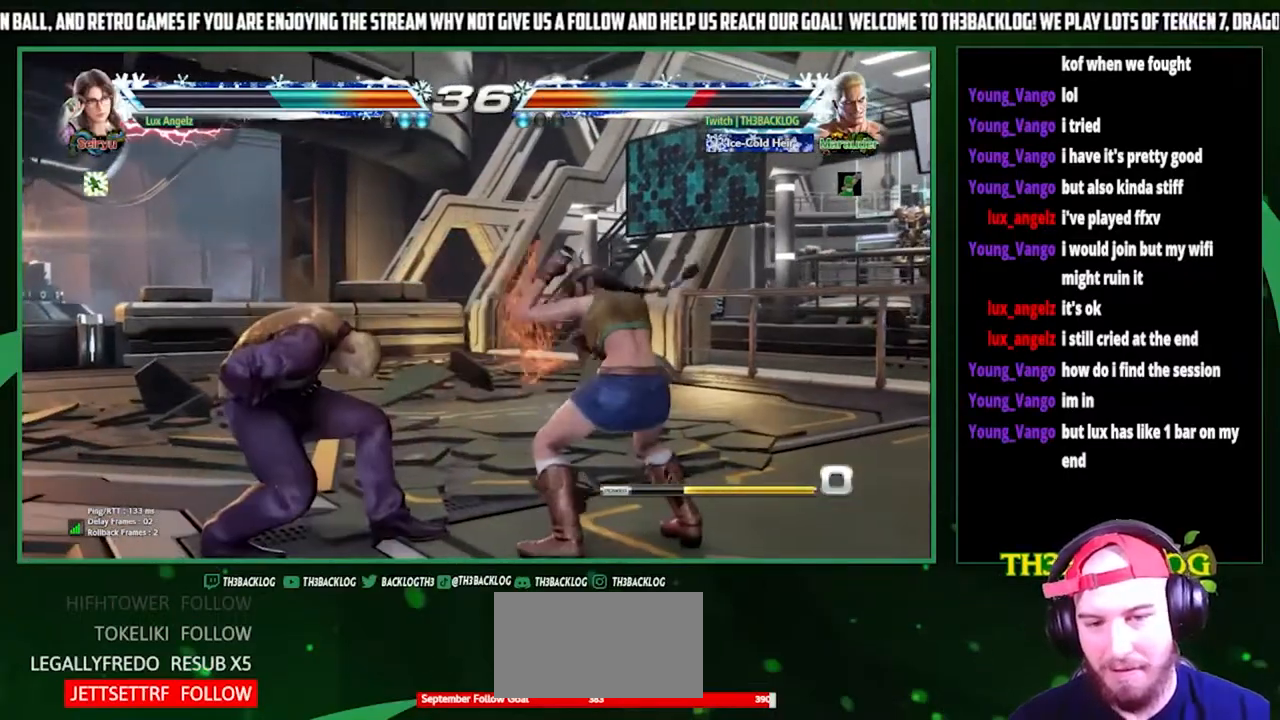
{"buttons": [], "left_stick": "left", "events": [[133, "left_stick", "left"], [200, "left_stick", "center"], [267, "left_stick", "left"]]}
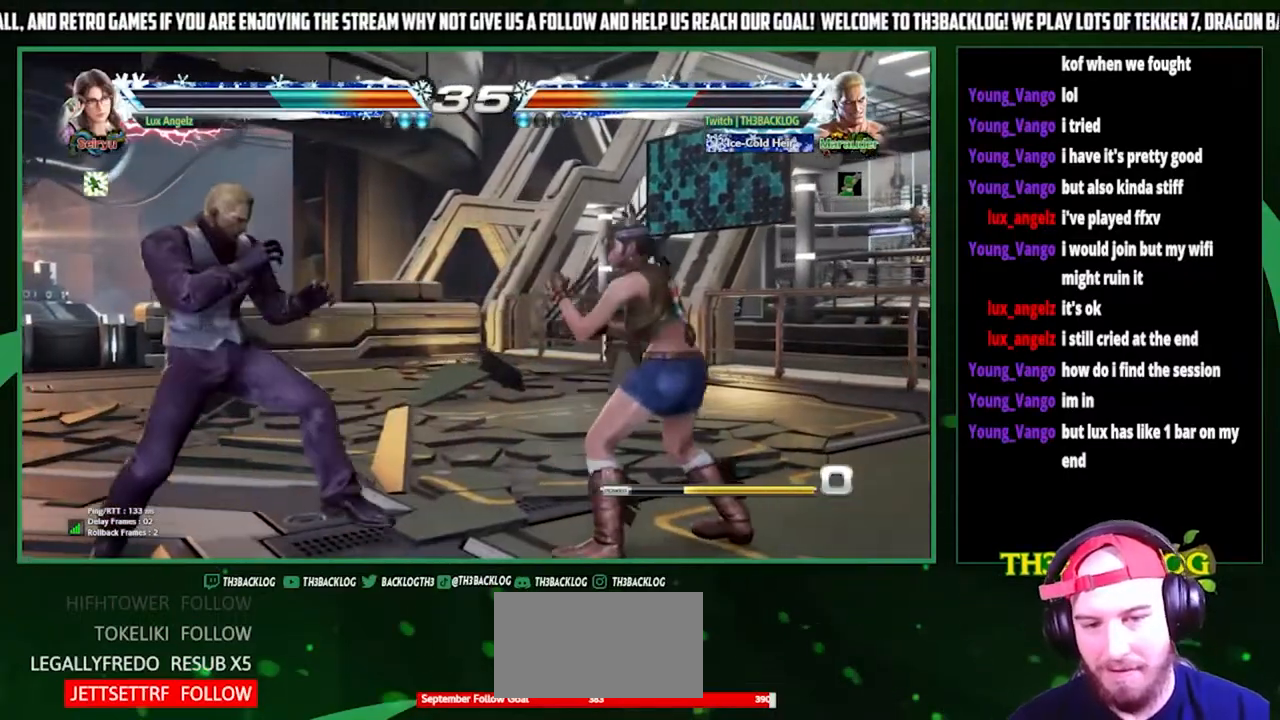
{"buttons": [], "left_stick": "center", "events": [[100, "SQUARE", "down"], [100, "left_stick", "down-left"], [167, "SQUARE", "up"], [267, "left_stick", "center"]]}
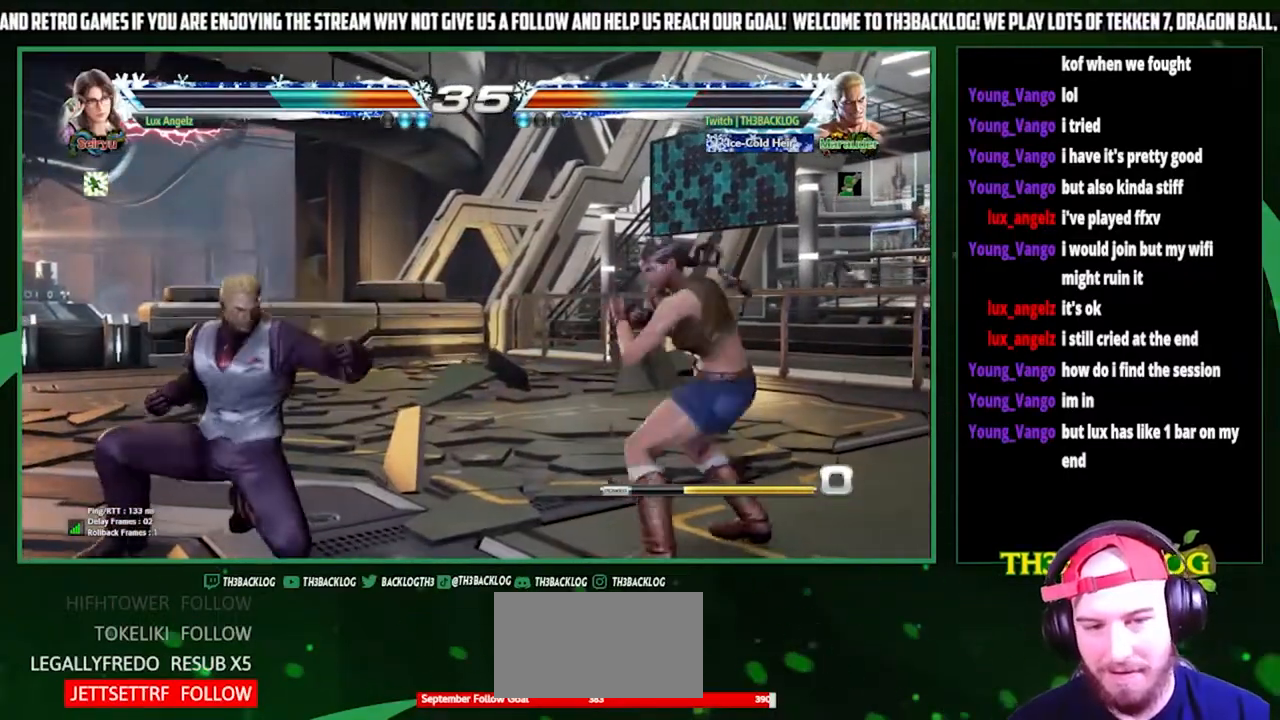
{"buttons": ["CIRCLE"], "left_stick": "down-left", "events": [[100, "left_stick", "left"], [200, "left_stick", "center"], [300, "left_stick", "left"], [433, "left_stick", "down-left"], [500, "CIRCLE", "down"]]}
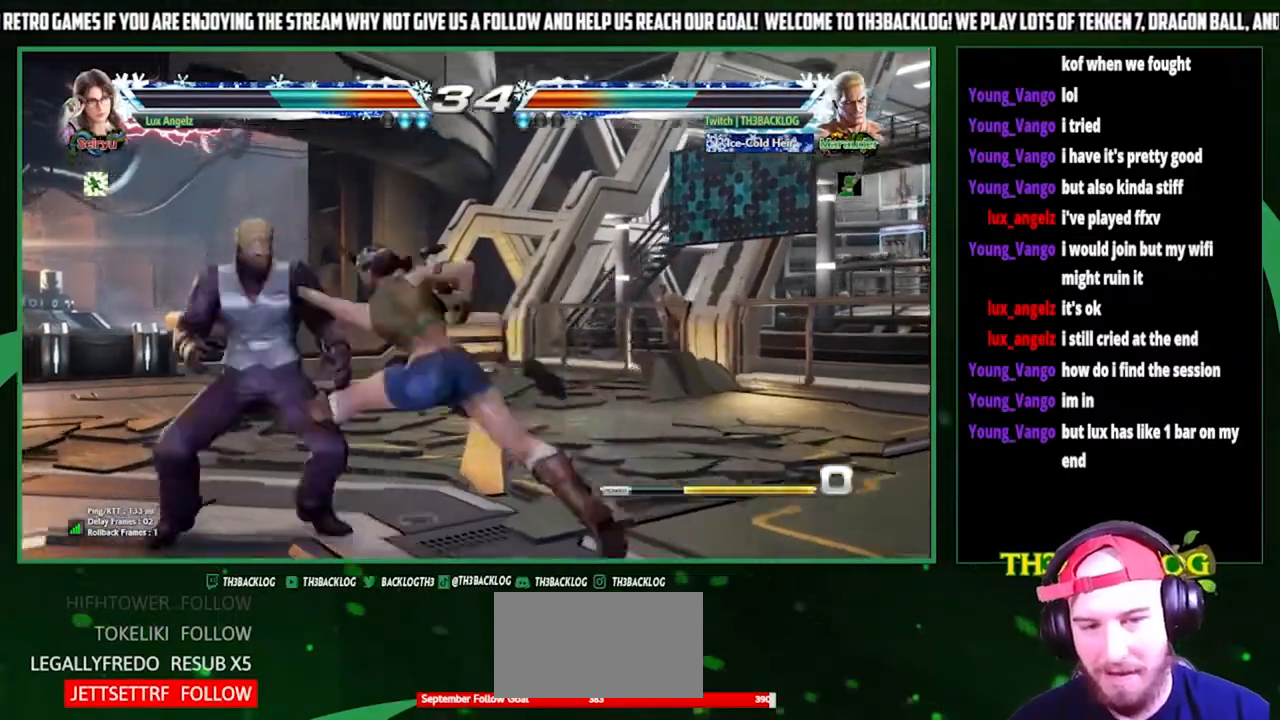
{"buttons": [], "left_stick": "center", "events": [[33, "TRIANGLE", "down"], [67, "left_stick", "center"], [100, "CIRCLE", "up"], [100, "TRIANGLE", "up"]]}
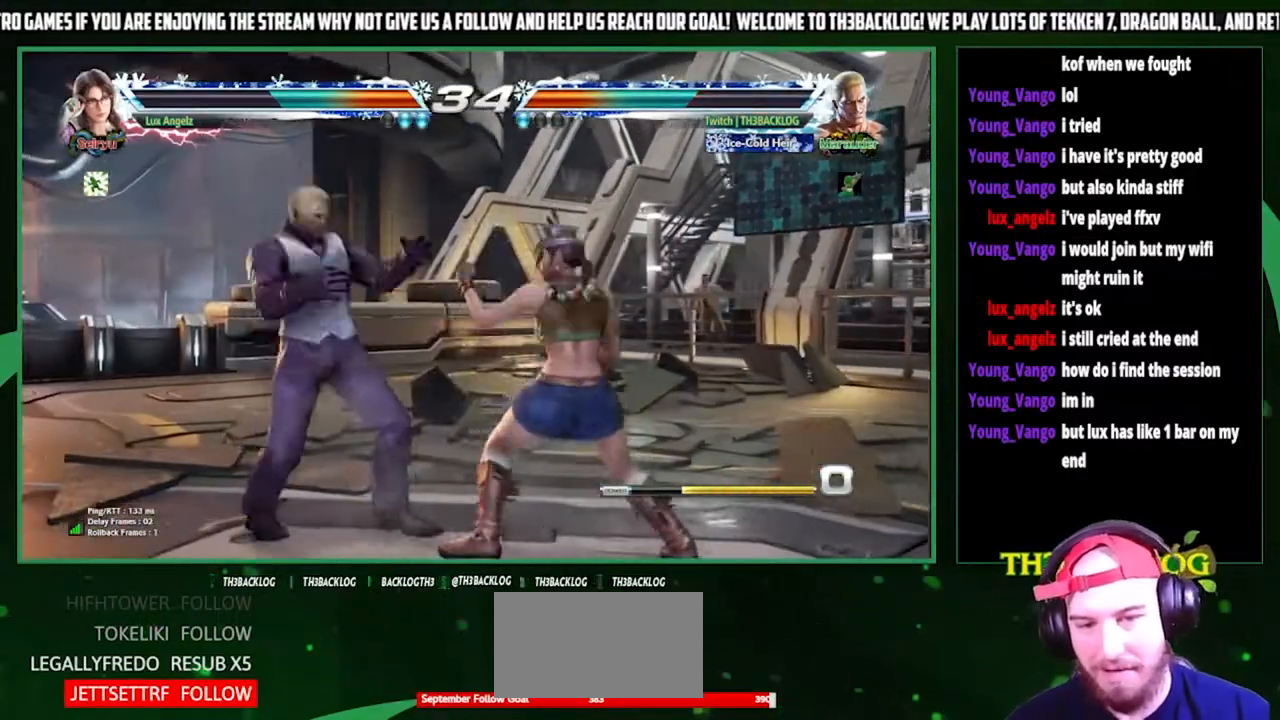
{"buttons": ["CROSS"], "left_stick": "down", "events": [[33, "left_stick", "left"], [333, "left_stick", "down-left"], [467, "CROSS", "down"], [500, "left_stick", "down"]]}
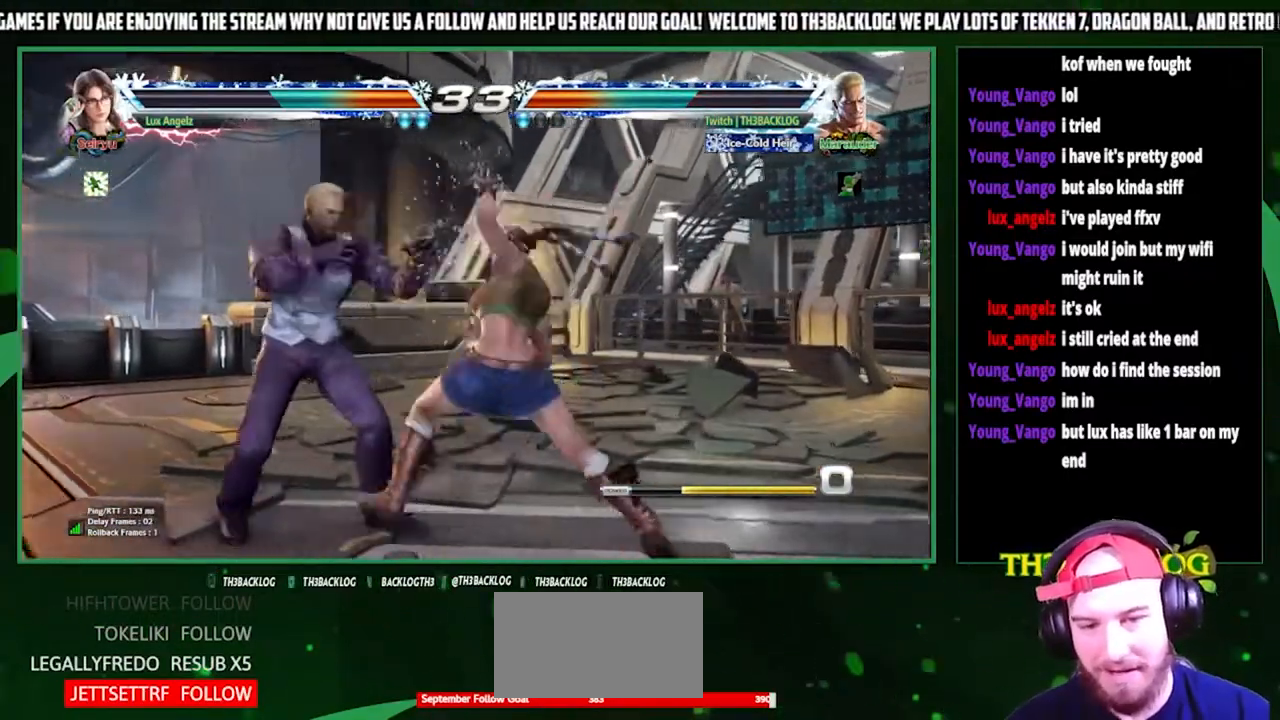
{"buttons": [], "left_stick": "center", "events": [[33, "CROSS", "up"], [133, "left_stick", "down-left"], [333, "left_stick", "center"], [400, "left_stick", "left"], [500, "left_stick", "center"]]}
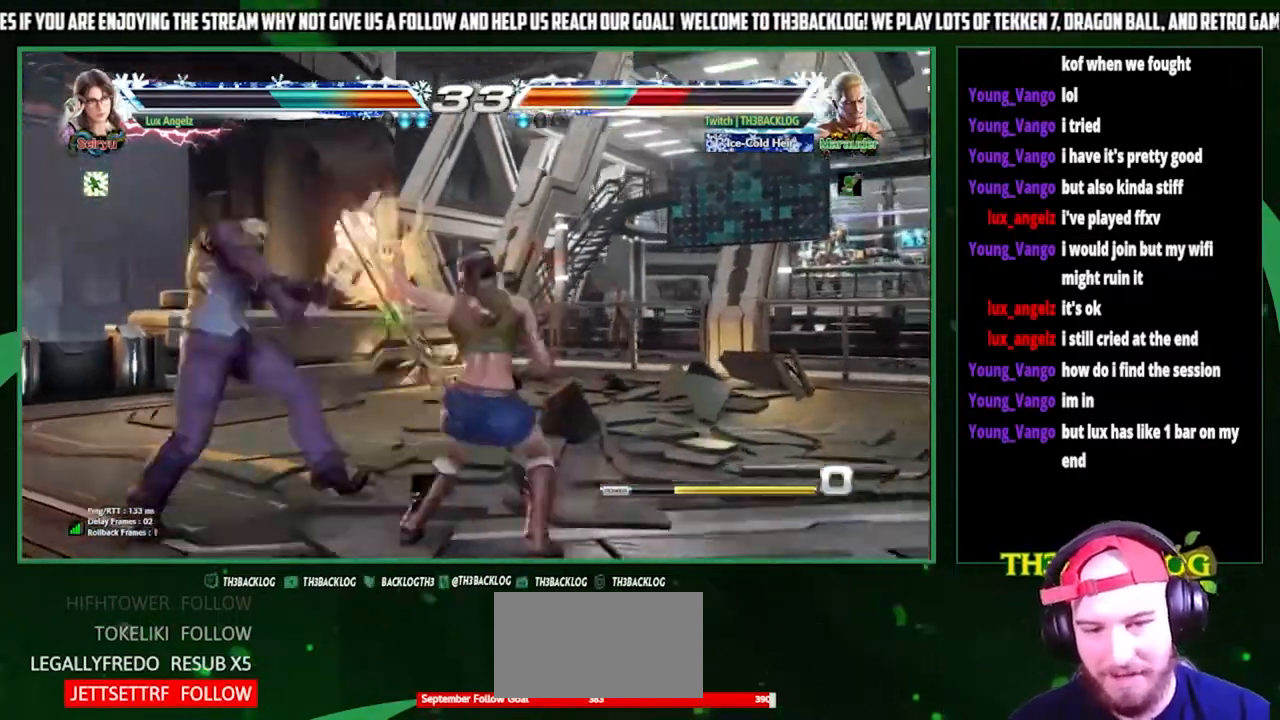
{"buttons": ["CROSS", "SQUARE"], "left_stick": "center", "events": [[67, "left_stick", "left"], [367, "left_stick", "center"], [500, "CROSS", "down"], [500, "SQUARE", "down"]]}
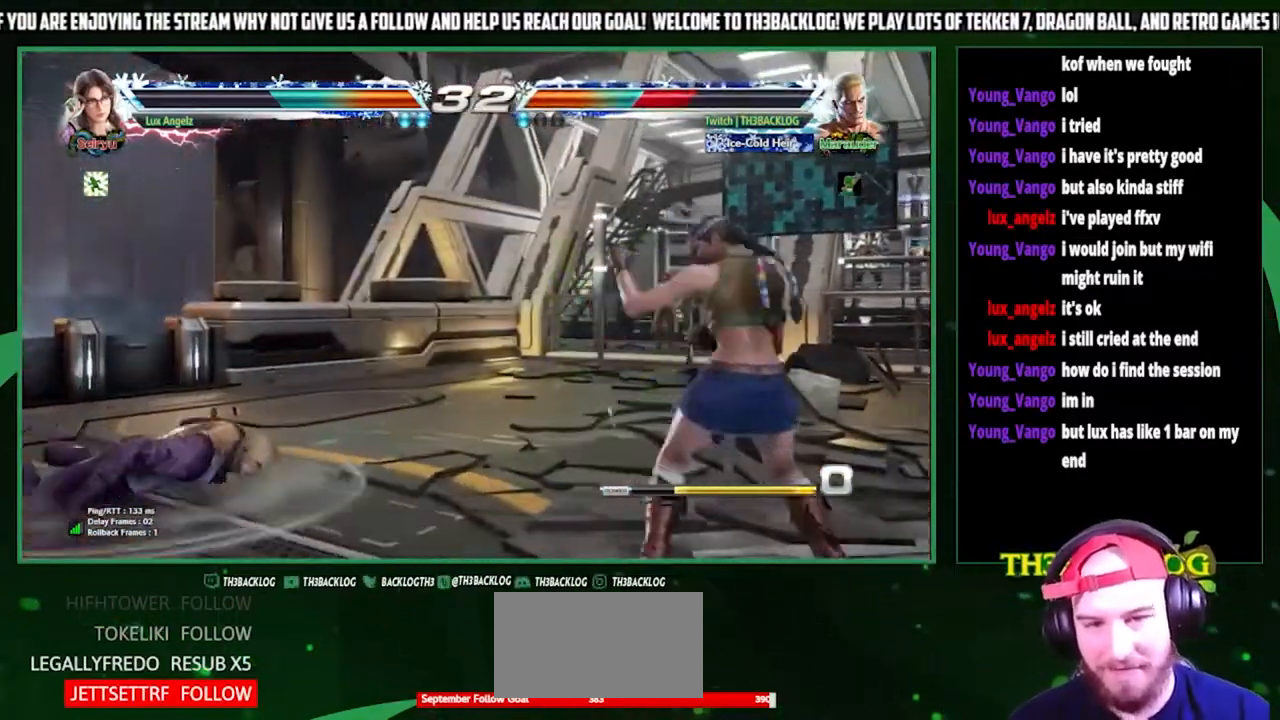
{"buttons": [], "left_stick": "left", "events": [[67, "CROSS", "up"], [67, "SQUARE", "up"], [133, "CROSS", "down"], [167, "SQUARE", "down"], [267, "CROSS", "up"], [267, "SQUARE", "up"], [267, "left_stick", "left"], [367, "left_stick", "center"], [433, "left_stick", "left"]]}
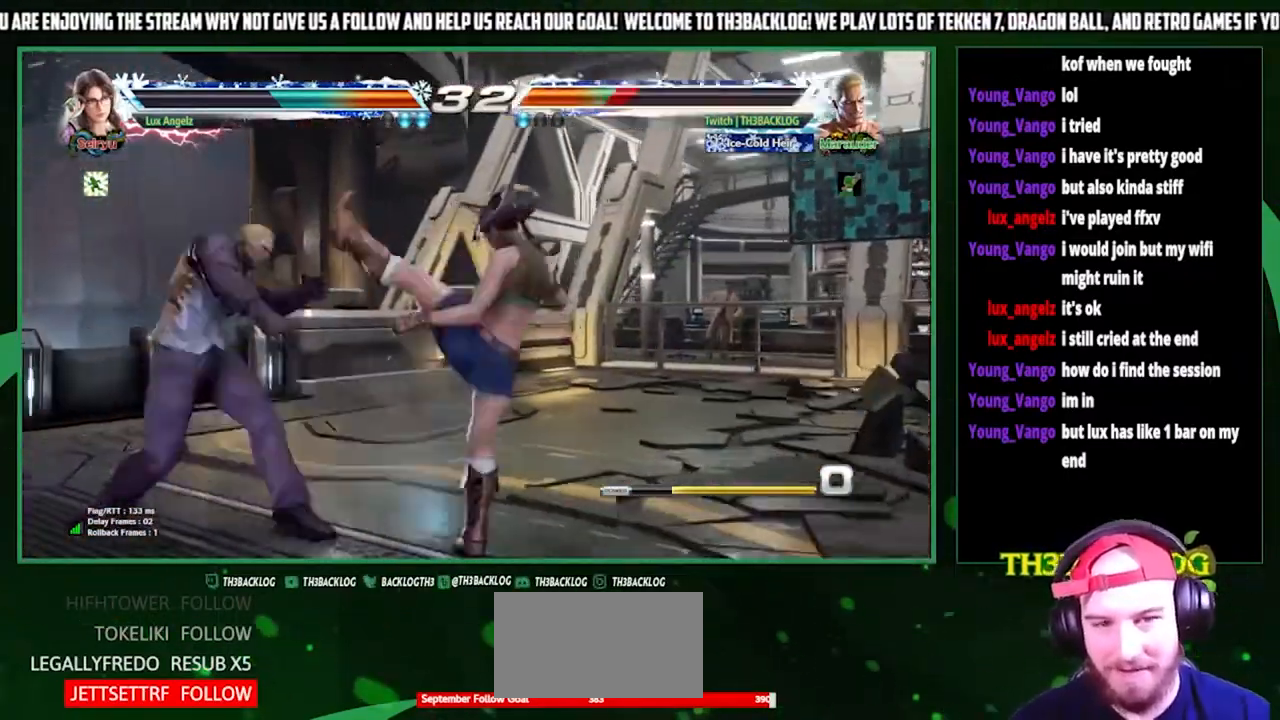
{"buttons": ["CROSS", "SQUARE"], "left_stick": "center", "events": [[400, "left_stick", "center"], [467, "CROSS", "down"], [467, "SQUARE", "down"], [467, "TRIANGLE", "down"], [500, "TRIANGLE", "up"]]}
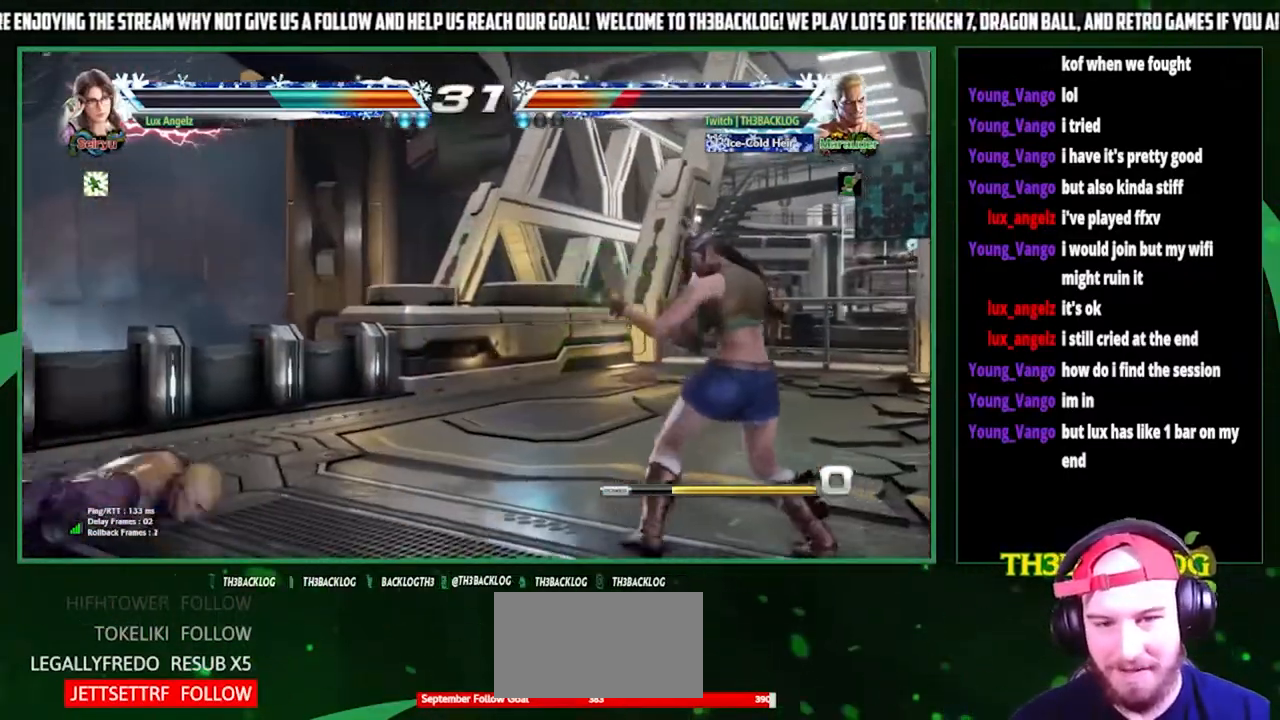
{"buttons": [], "left_stick": "left", "events": [[33, "CROSS", "up"], [33, "SQUARE", "up"], [100, "CROSS", "down"], [100, "SQUARE", "down"], [100, "left_stick", "left"], [200, "CROSS", "up"], [200, "SQUARE", "up"], [233, "left_stick", "center"], [300, "left_stick", "left"]]}
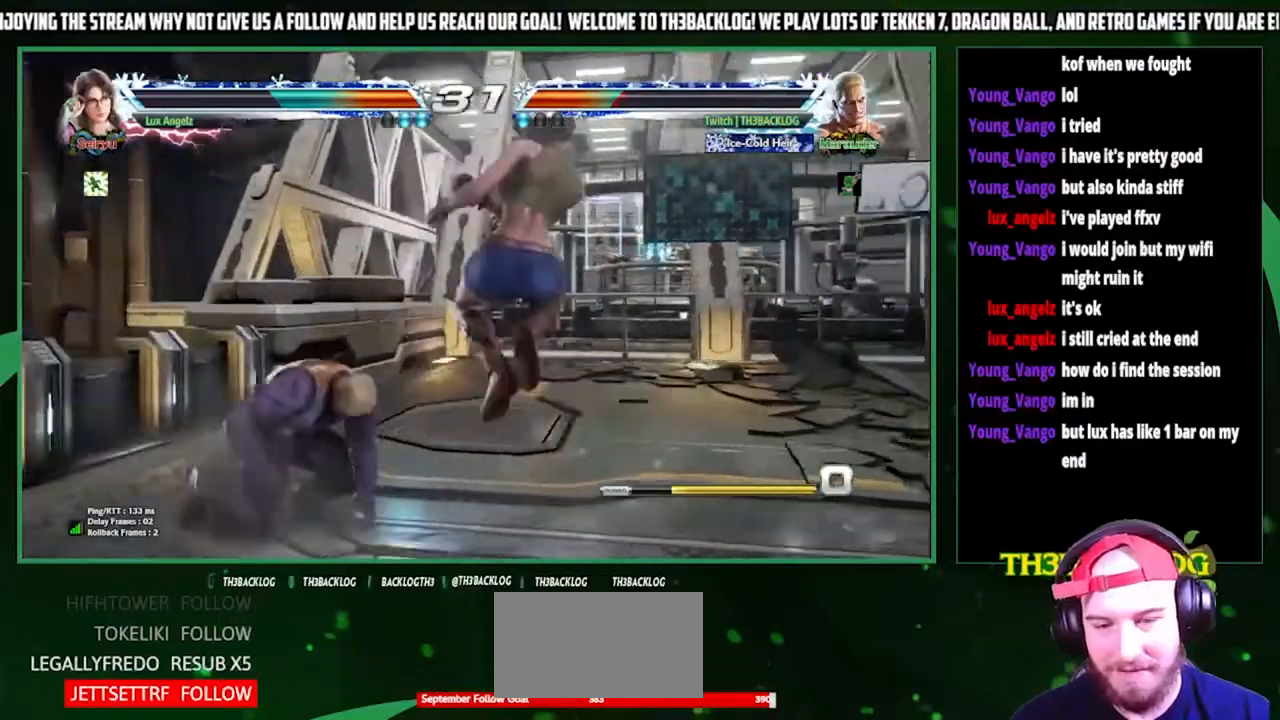
{"buttons": [], "left_stick": "center", "events": [[400, "left_stick", "center"]]}
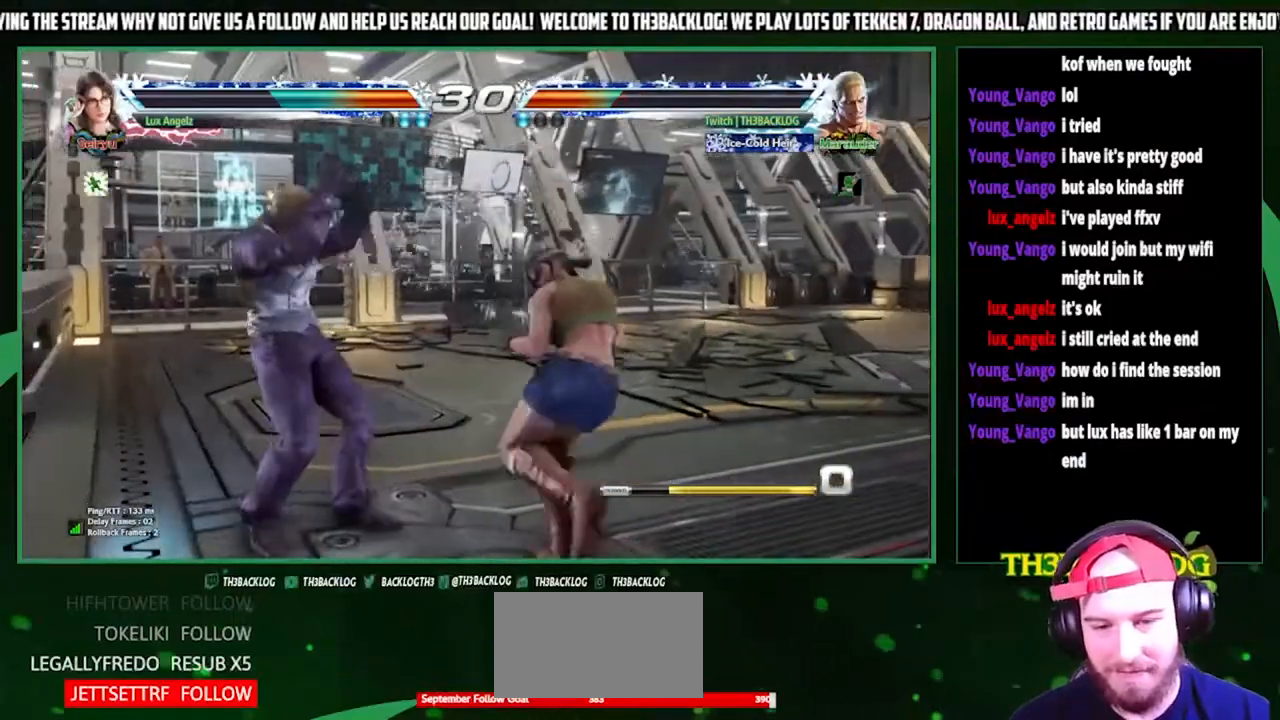
{"buttons": ["CIRCLE"], "left_stick": "center", "events": [[167, "CROSS", "down"], [200, "left_stick", "down-left"], [267, "CROSS", "up"], [467, "CIRCLE", "down"], [467, "left_stick", "center"]]}
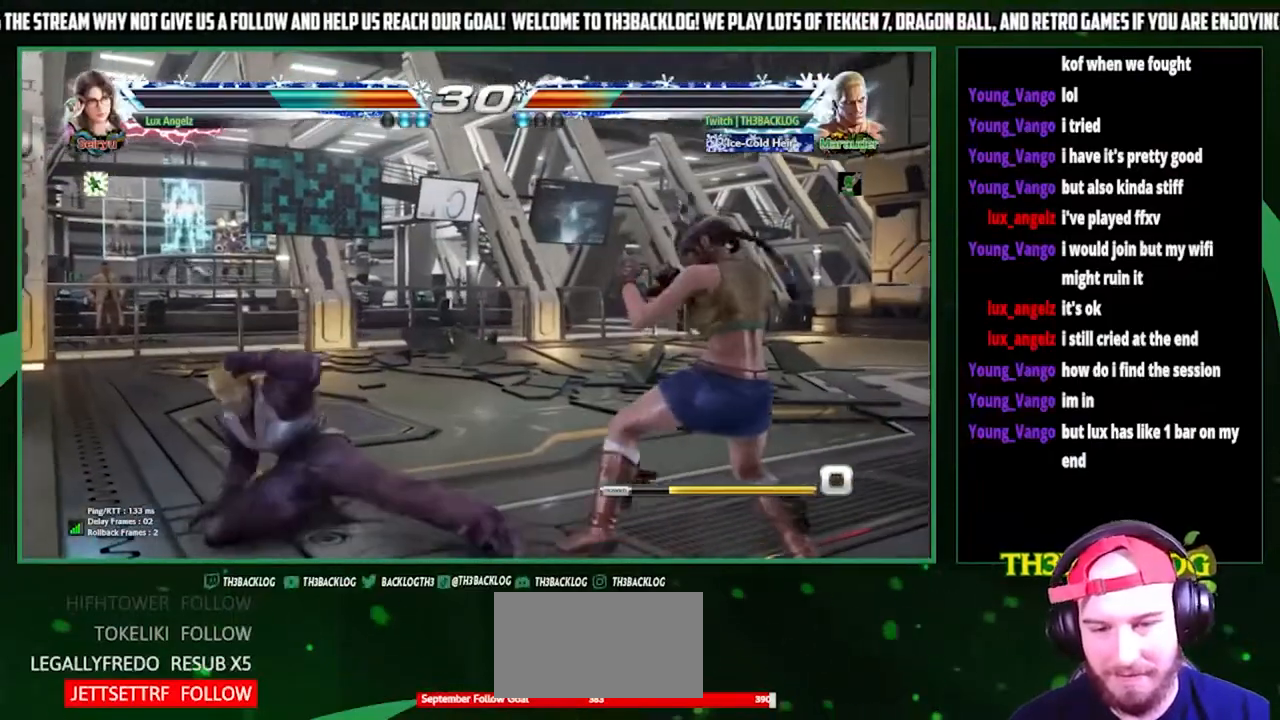
{"buttons": [], "left_stick": "right", "events": [[33, "CIRCLE", "up"], [33, "left_stick", "right"], [167, "left_stick", "center"], [233, "CIRCLE", "down"], [233, "left_stick", "right"], [300, "CIRCLE", "up"], [400, "CIRCLE", "down"], [500, "CIRCLE", "up"]]}
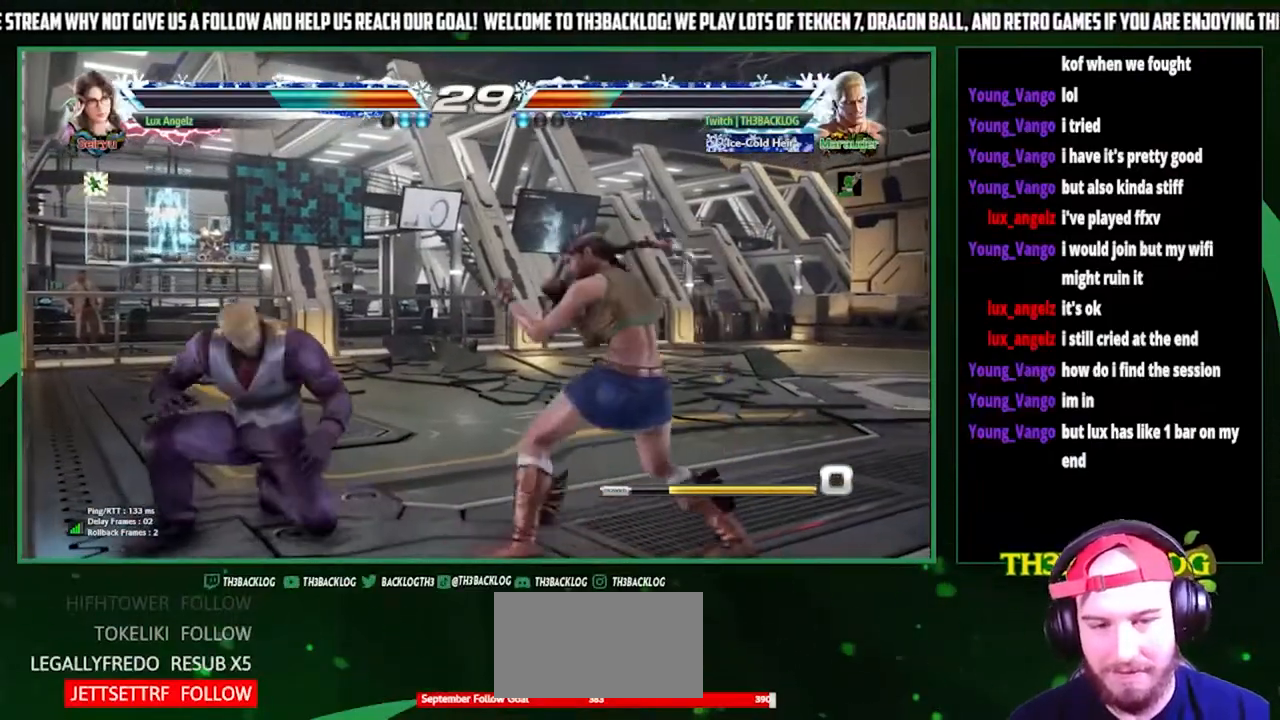
{"buttons": [], "left_stick": "left", "events": [[100, "left_stick", "center"], [267, "left_stick", "left"]]}
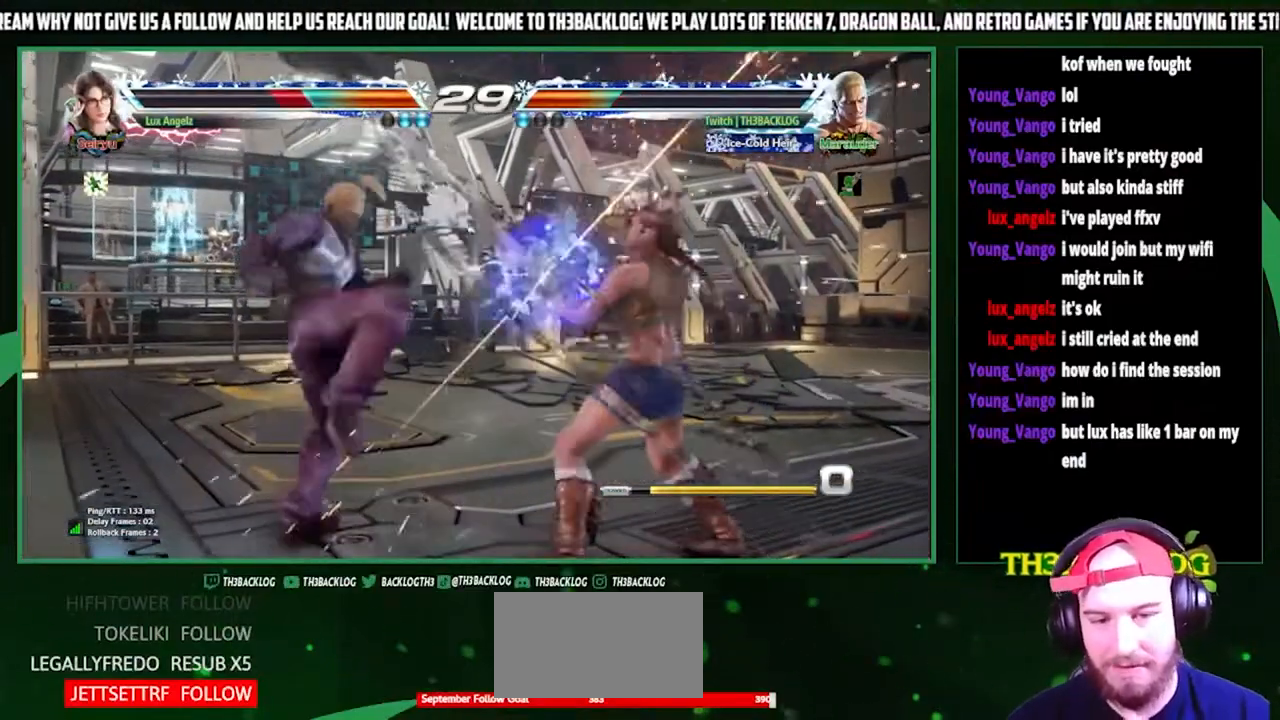
{"buttons": [], "left_stick": "right", "events": [[33, "left_stick", "center"], [133, "left_stick", "right"], [233, "left_stick", "center"], [333, "left_stick", "down-left"], [367, "CIRCLE", "down"], [433, "CIRCLE", "up"], [433, "left_stick", "center"], [500, "left_stick", "right"]]}
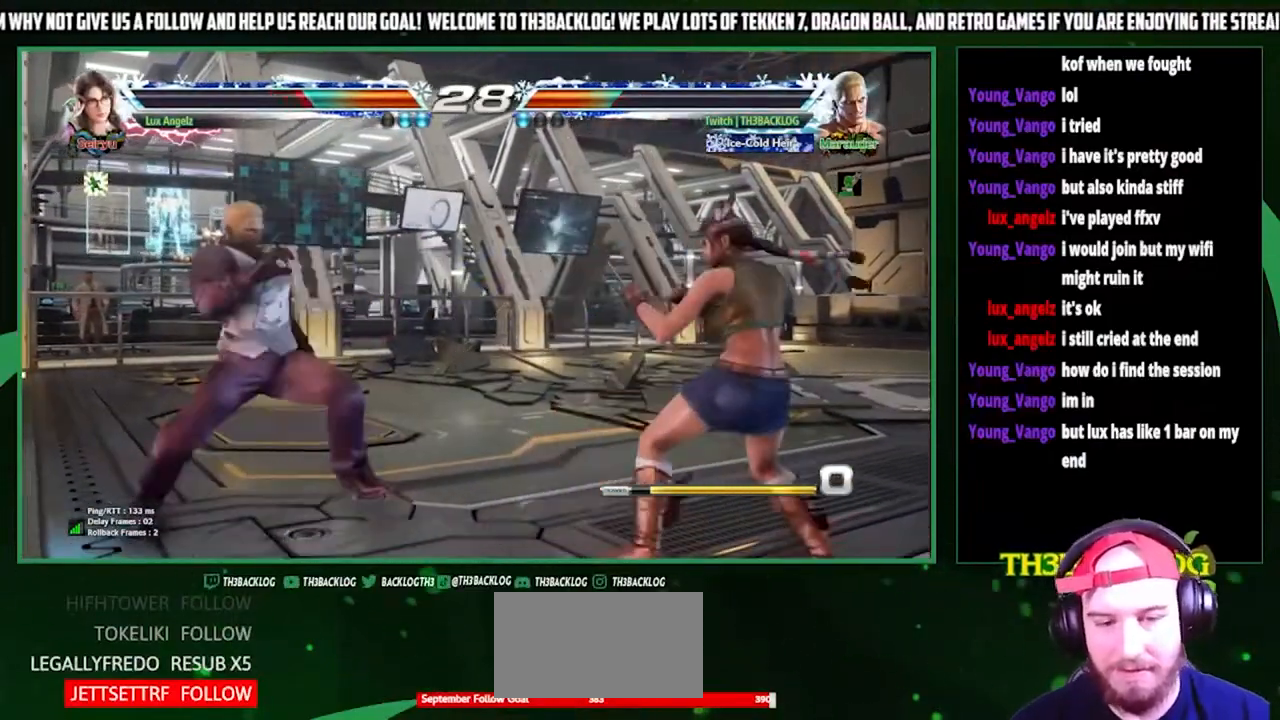
{"buttons": [], "left_stick": "center", "events": [[67, "CIRCLE", "down"], [67, "CROSS", "down"], [100, "CIRCLE", "up"], [133, "CROSS", "up"], [200, "left_stick", "center"]]}
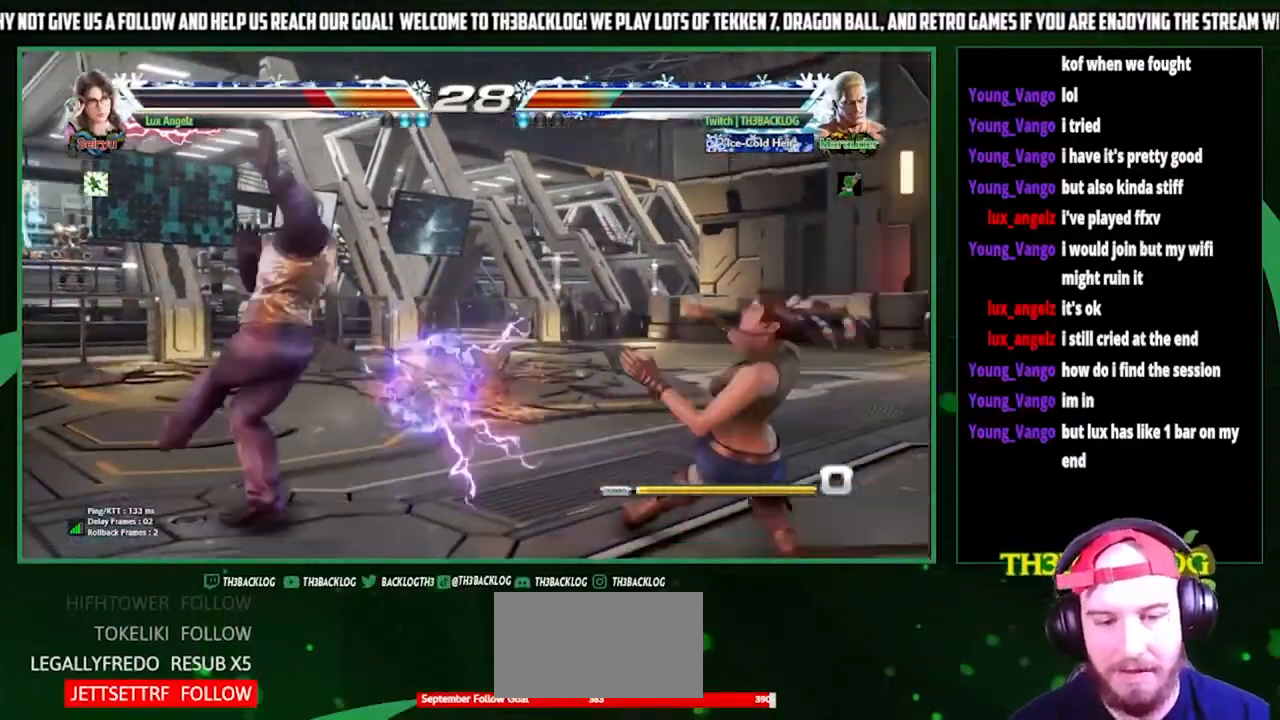
{"buttons": [], "left_stick": "left", "events": [[400, "left_stick", "left"]]}
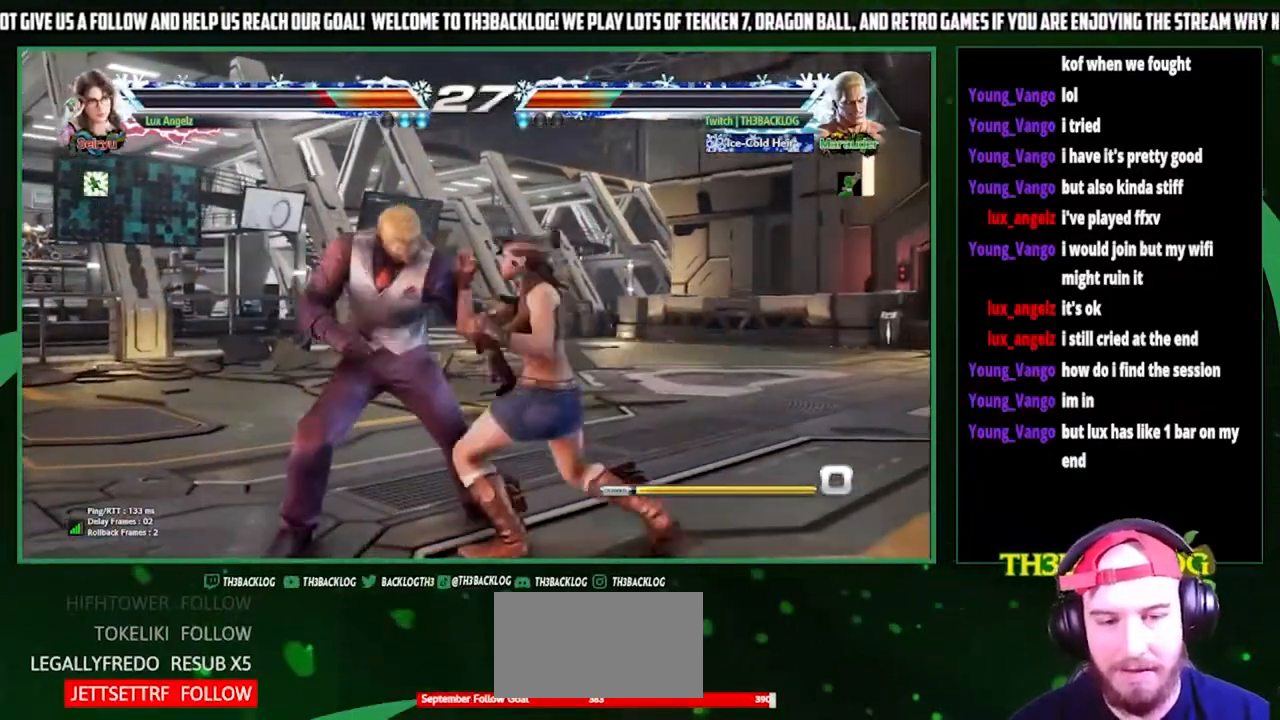
{"buttons": [], "left_stick": "down-left", "events": [[300, "left_stick", "down-left"], [333, "SQUARE", "down"], [433, "SQUARE", "up"]]}